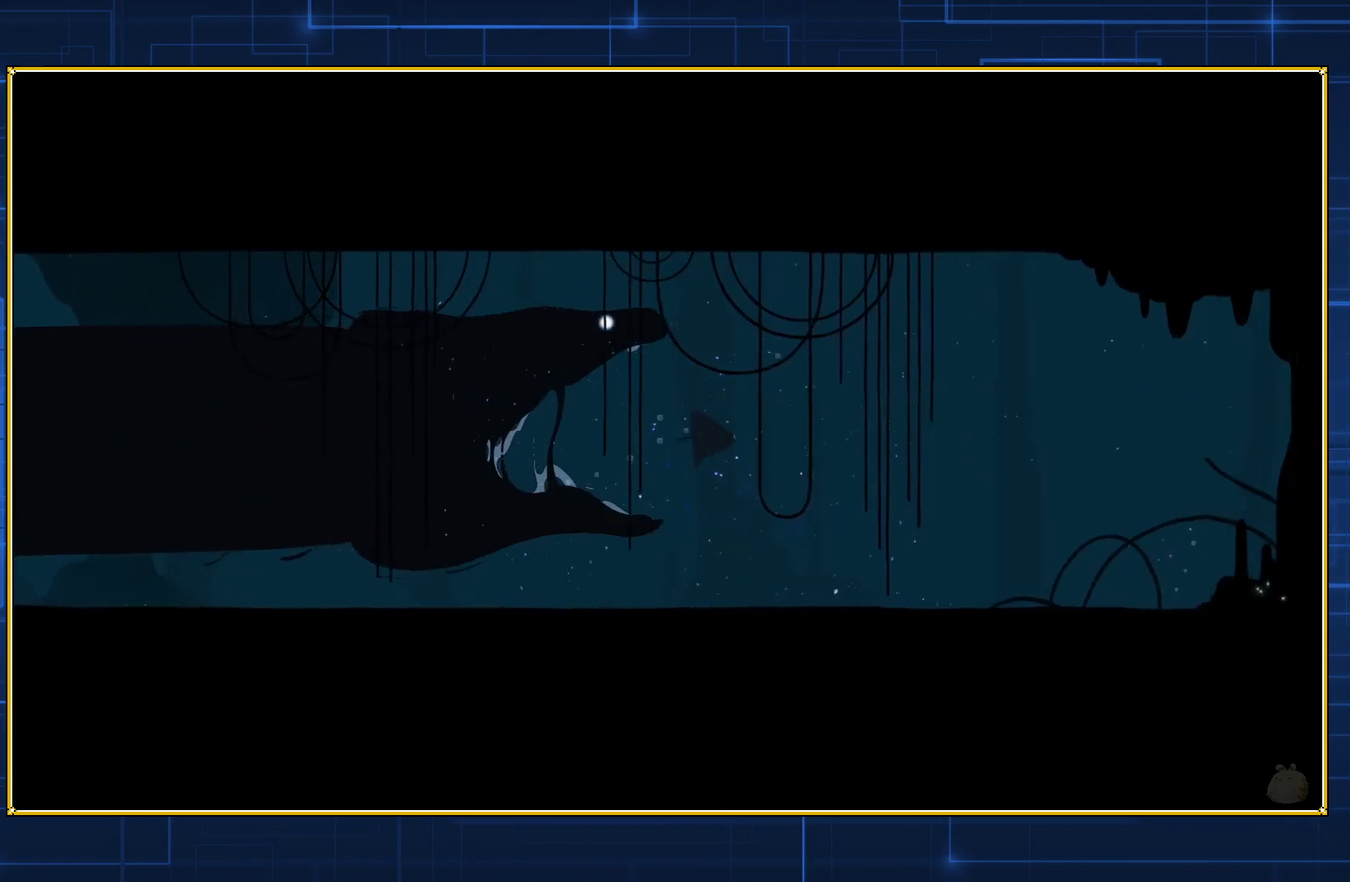
Gameplay with a controller (Nintendo layout); each line is a JSON object with the inputs held at the frame after it. "events" lists button and stick changes between this image and that frame as [ms after this image, input, new state], when the widget could be followed in between. Not read: L3 R3.
{"buttons": ["B"], "events": [[117, "B", "down"]]}
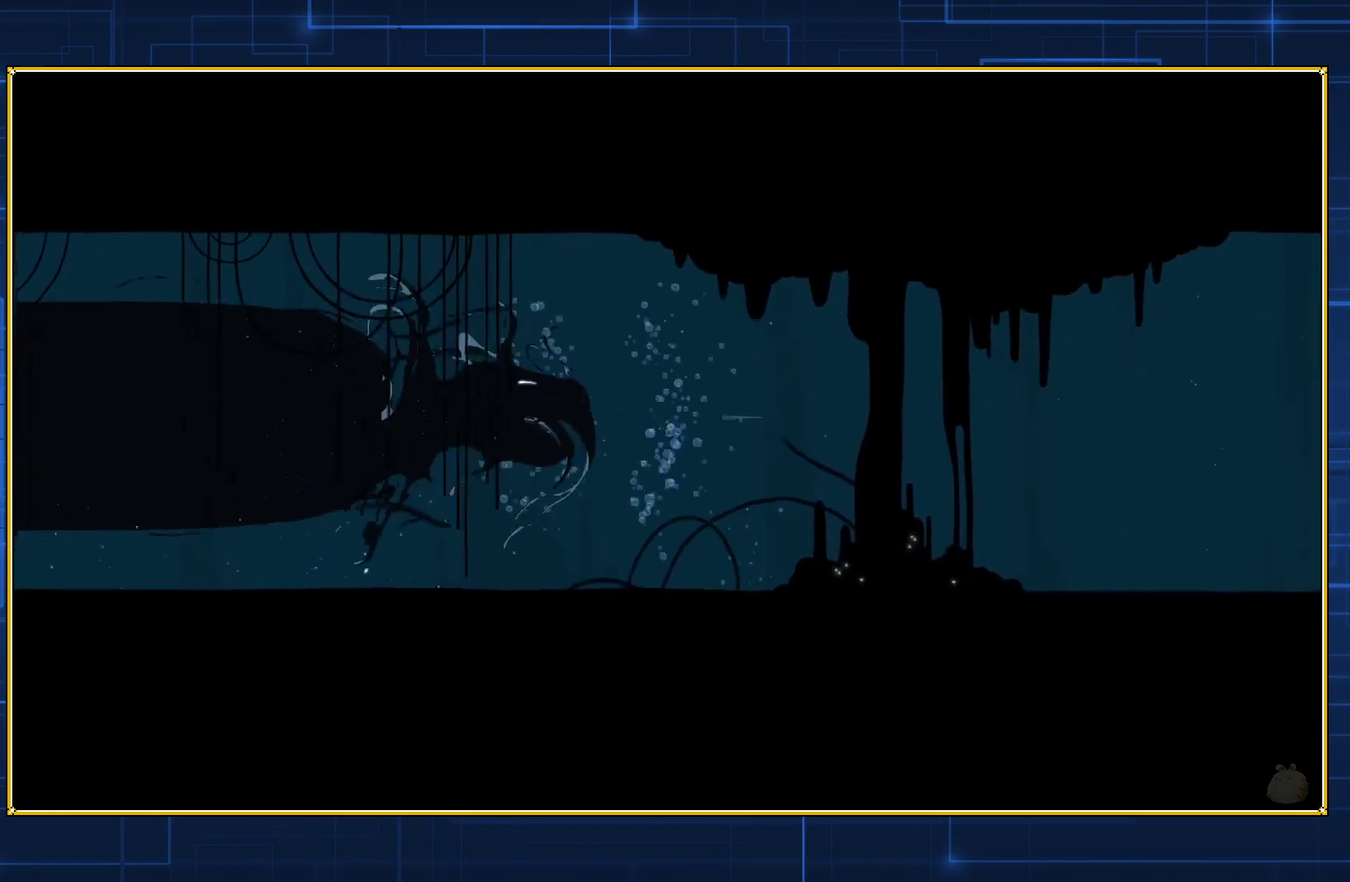
{"buttons": [], "events": [[383, "B", "up"]]}
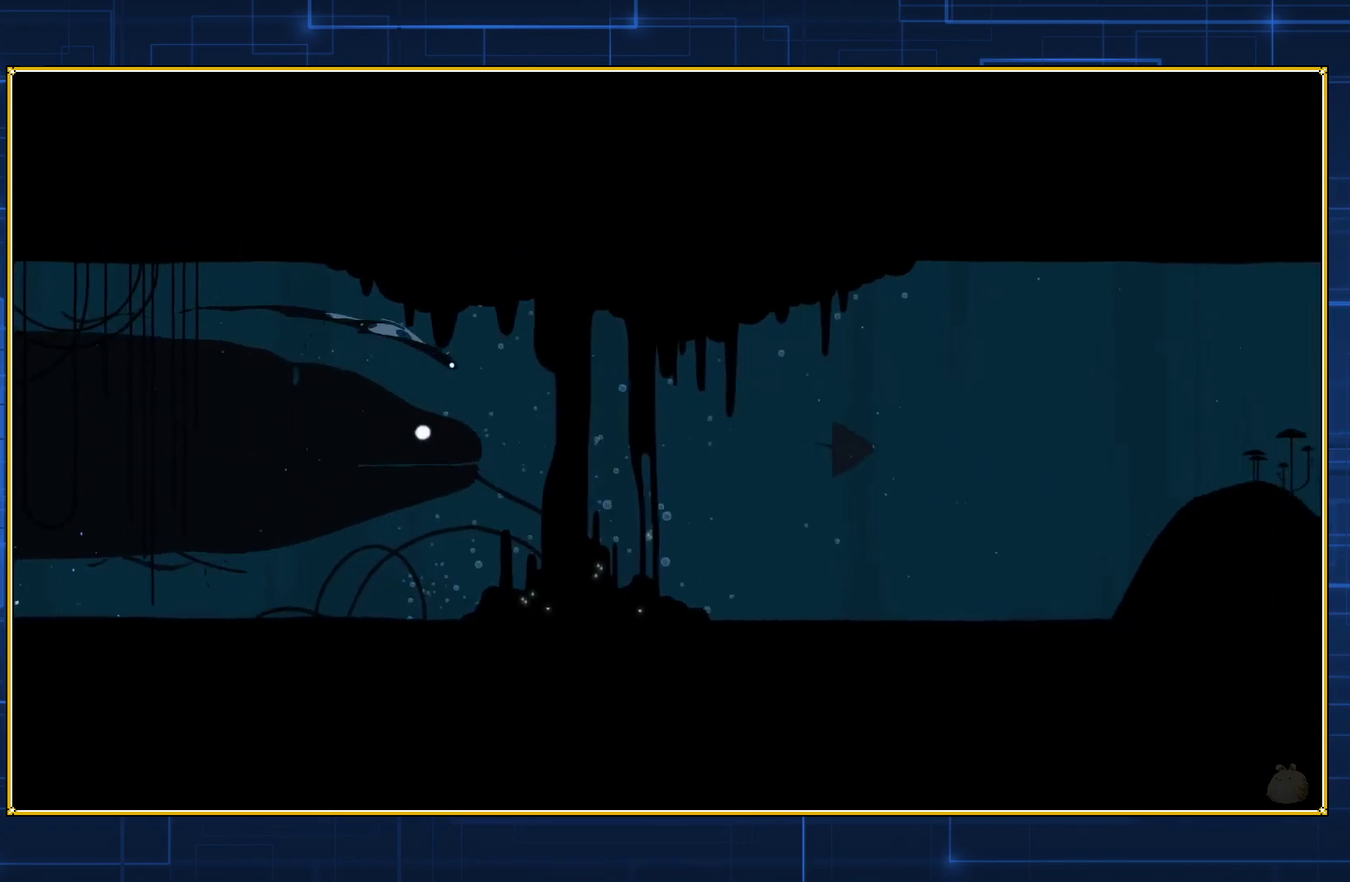
{"buttons": [], "events": []}
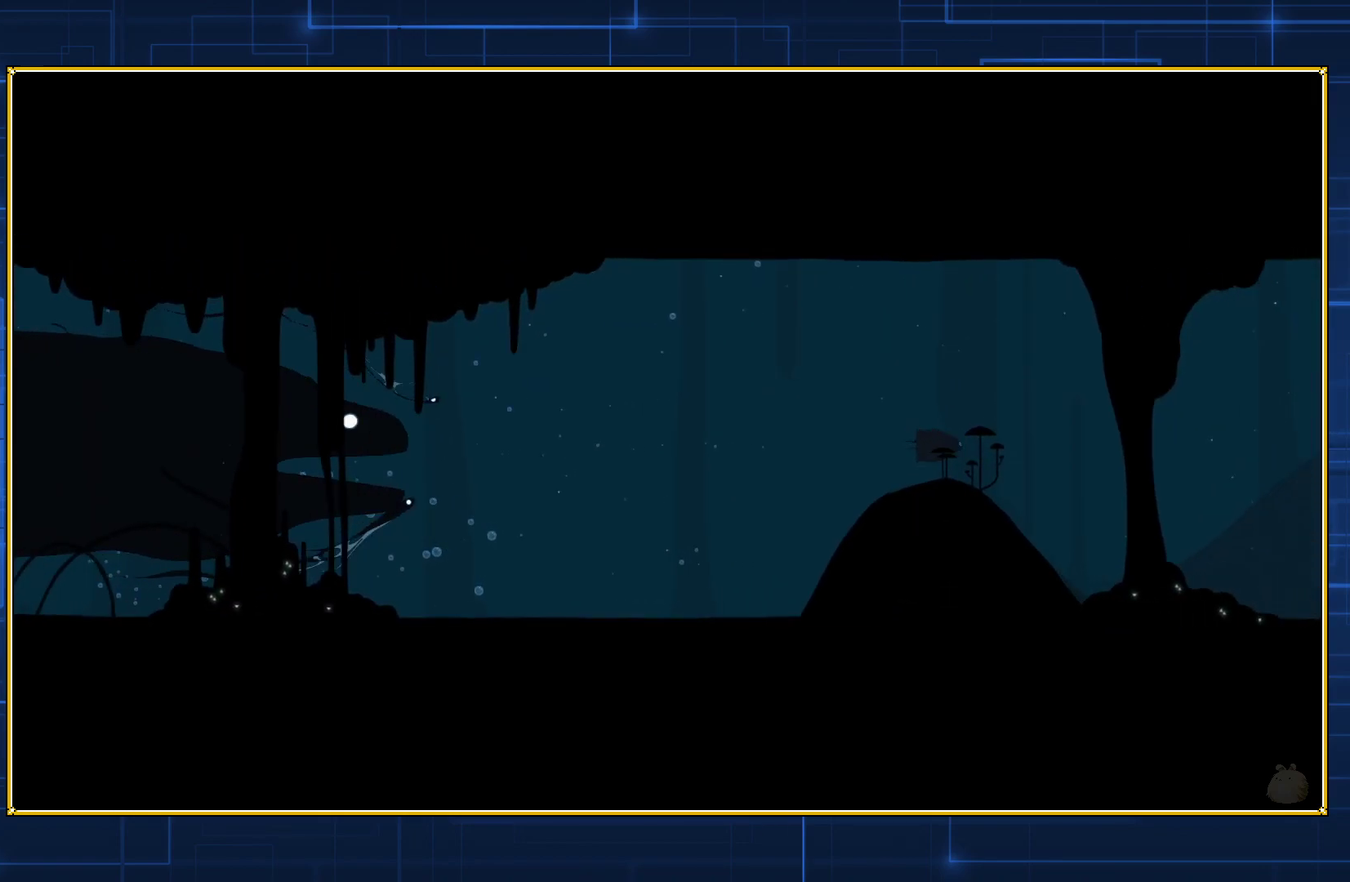
{"buttons": [], "events": []}
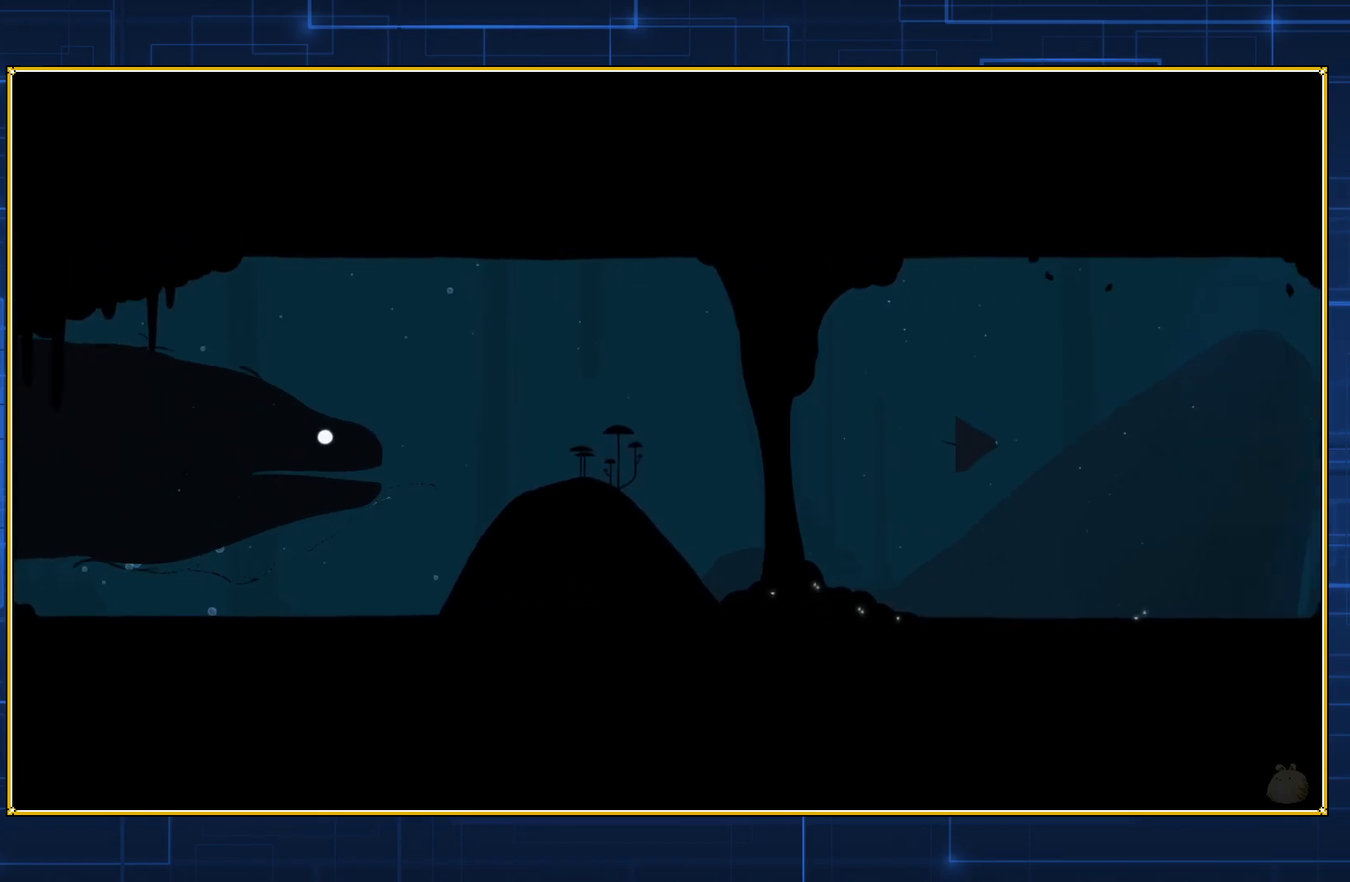
{"buttons": ["B"], "events": [[383, "B", "down"]]}
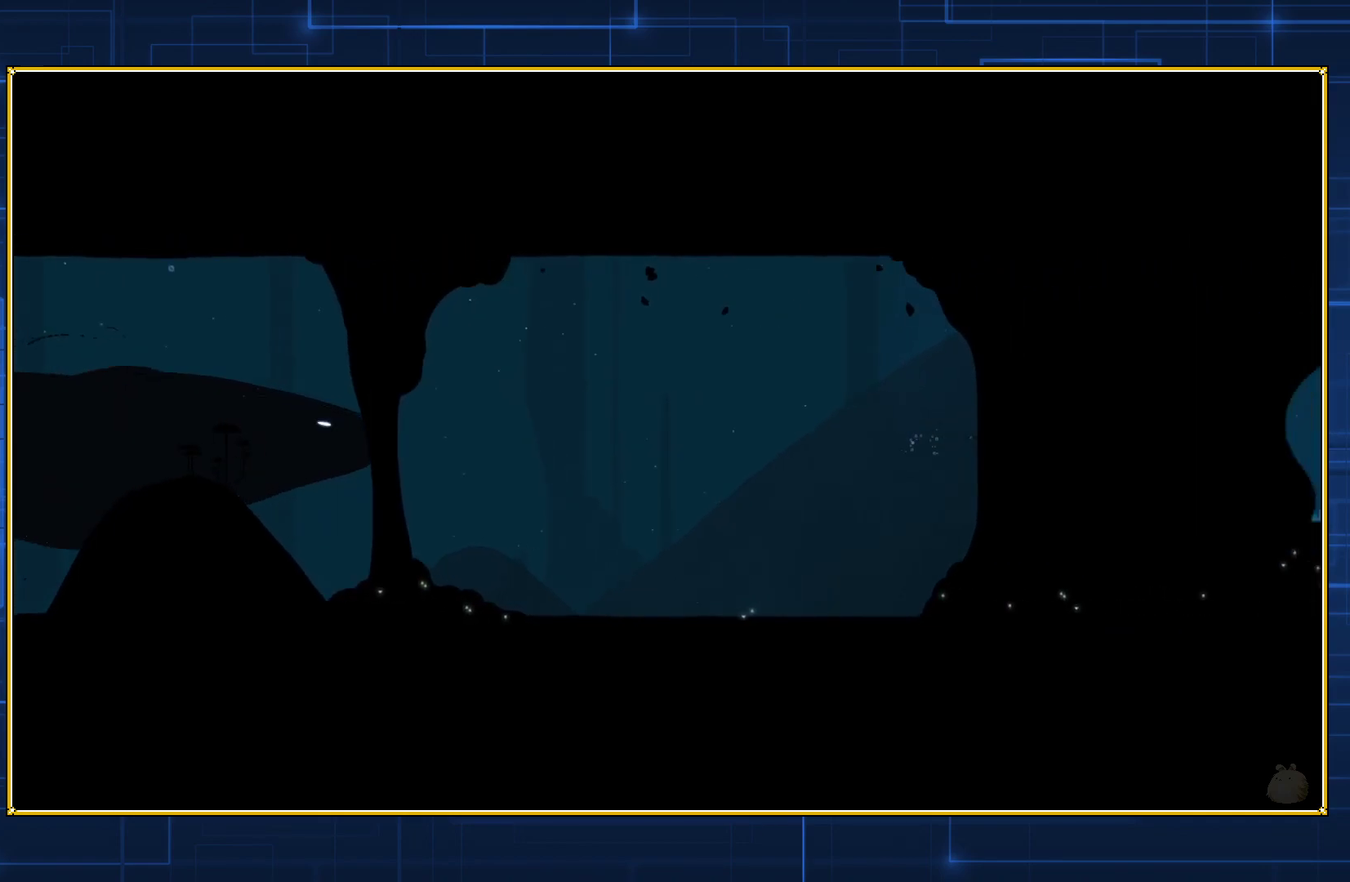
{"buttons": [], "events": [[117, "B", "up"]]}
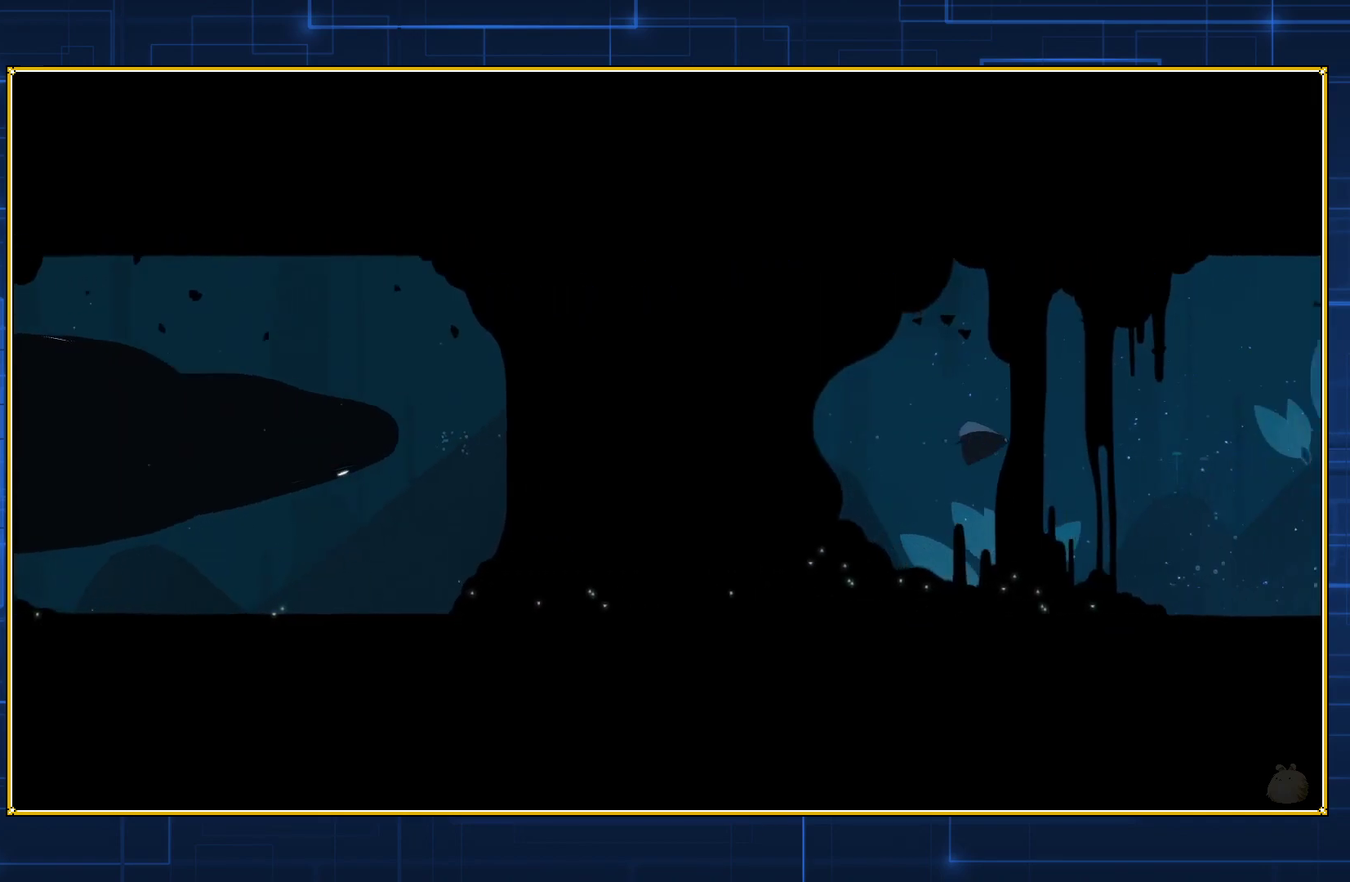
{"buttons": [], "events": []}
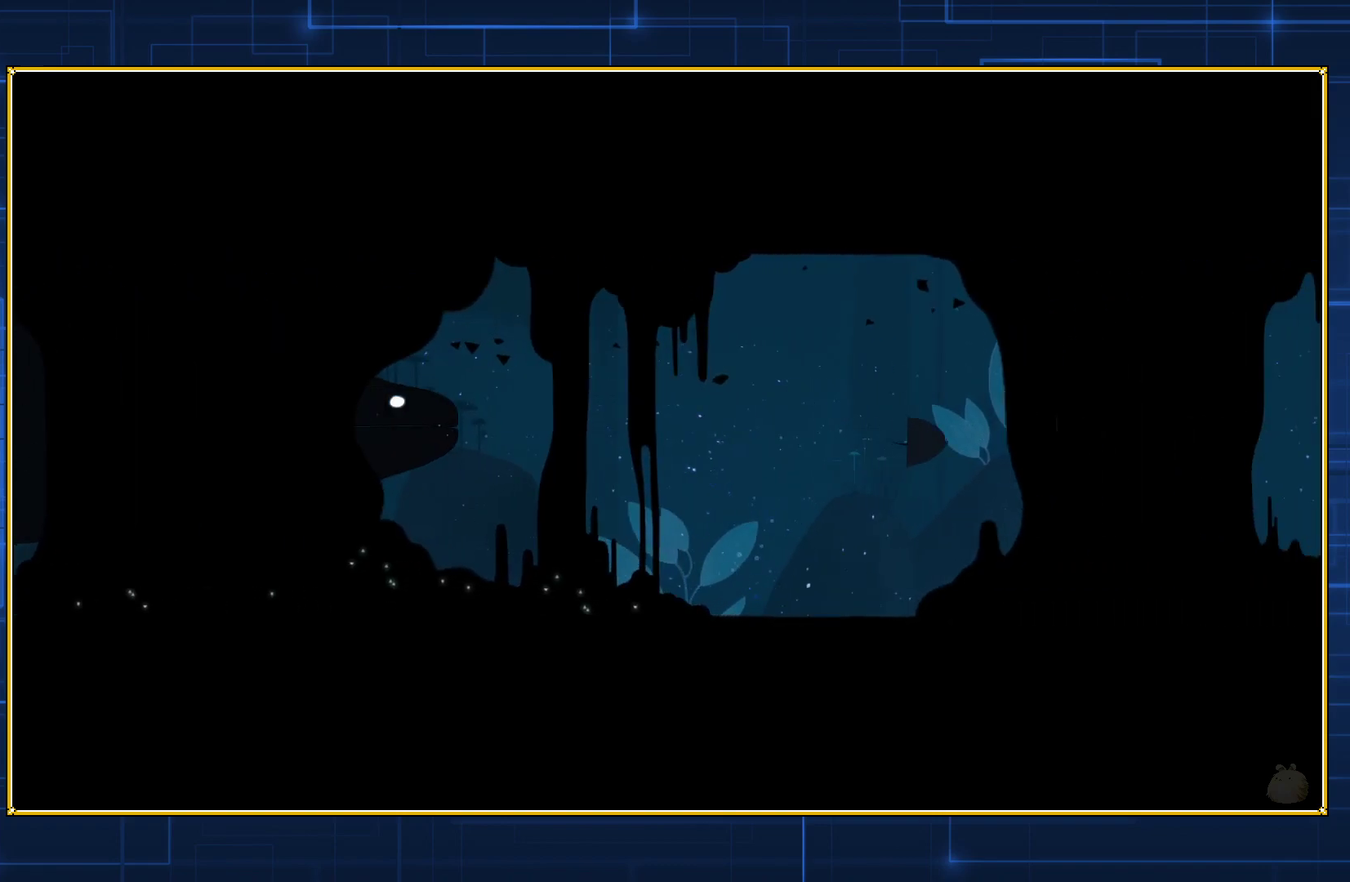
{"buttons": [], "events": []}
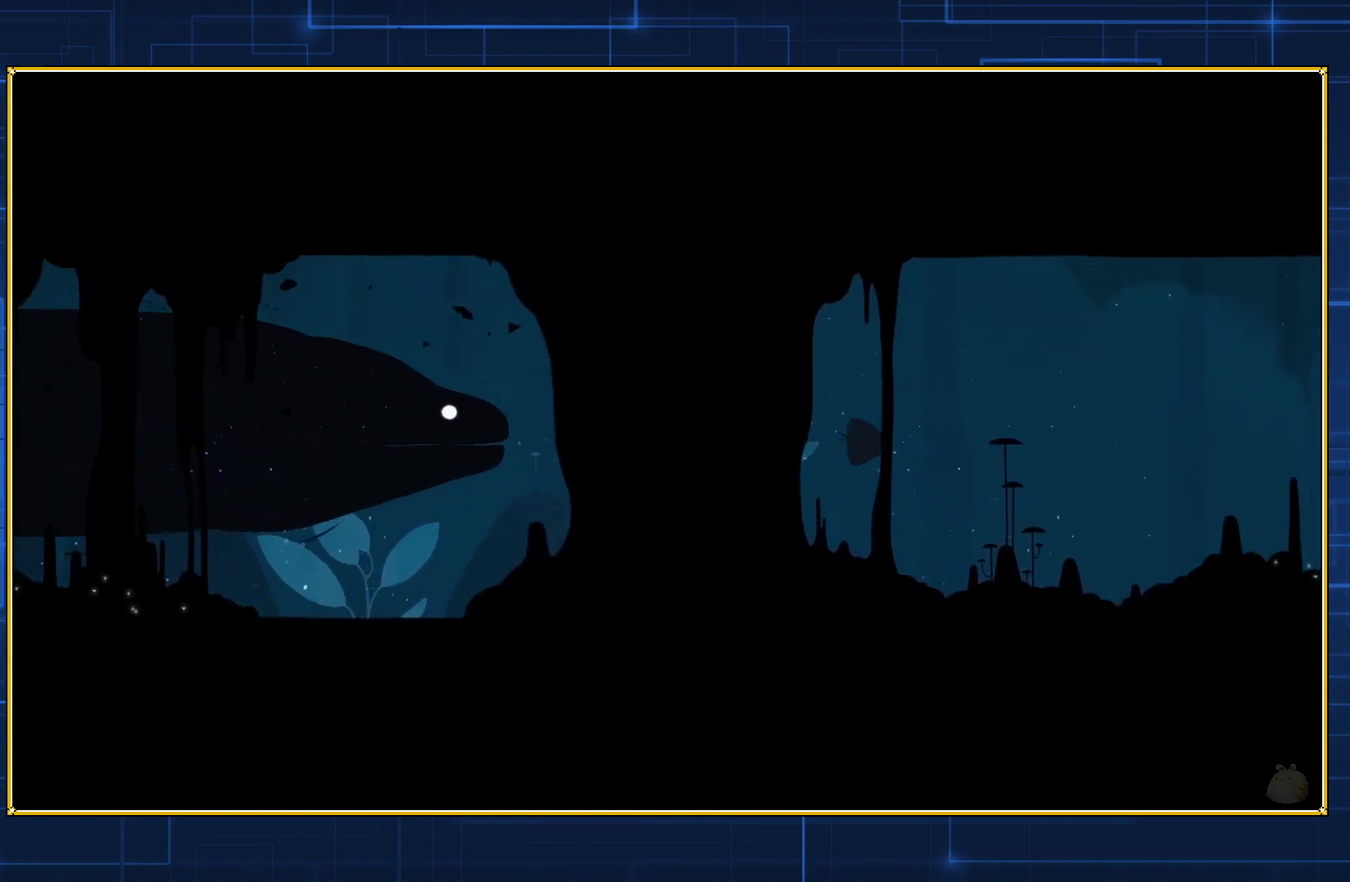
{"buttons": [], "events": [[67, "B", "down"], [267, "B", "up"]]}
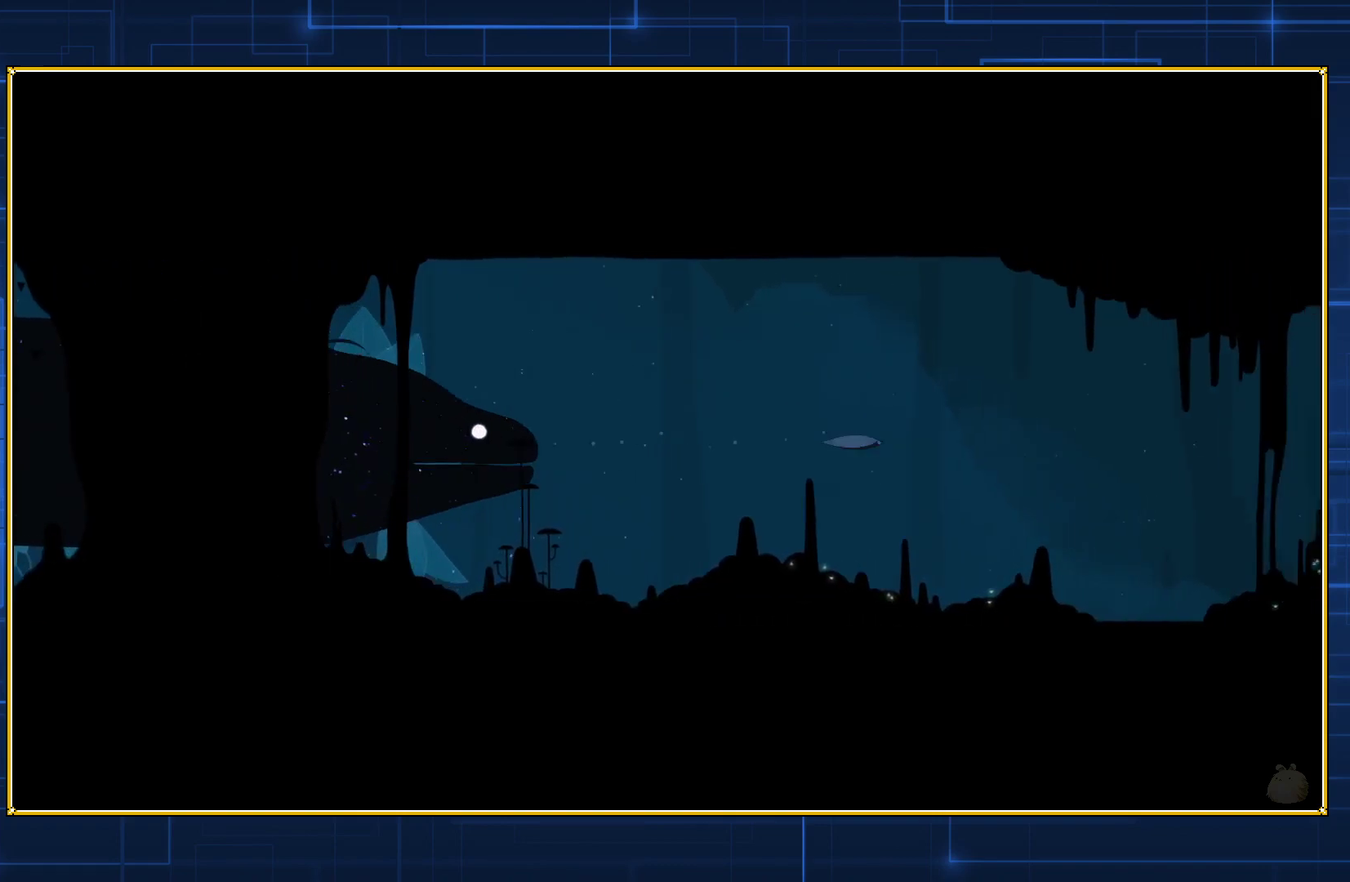
{"buttons": [], "events": []}
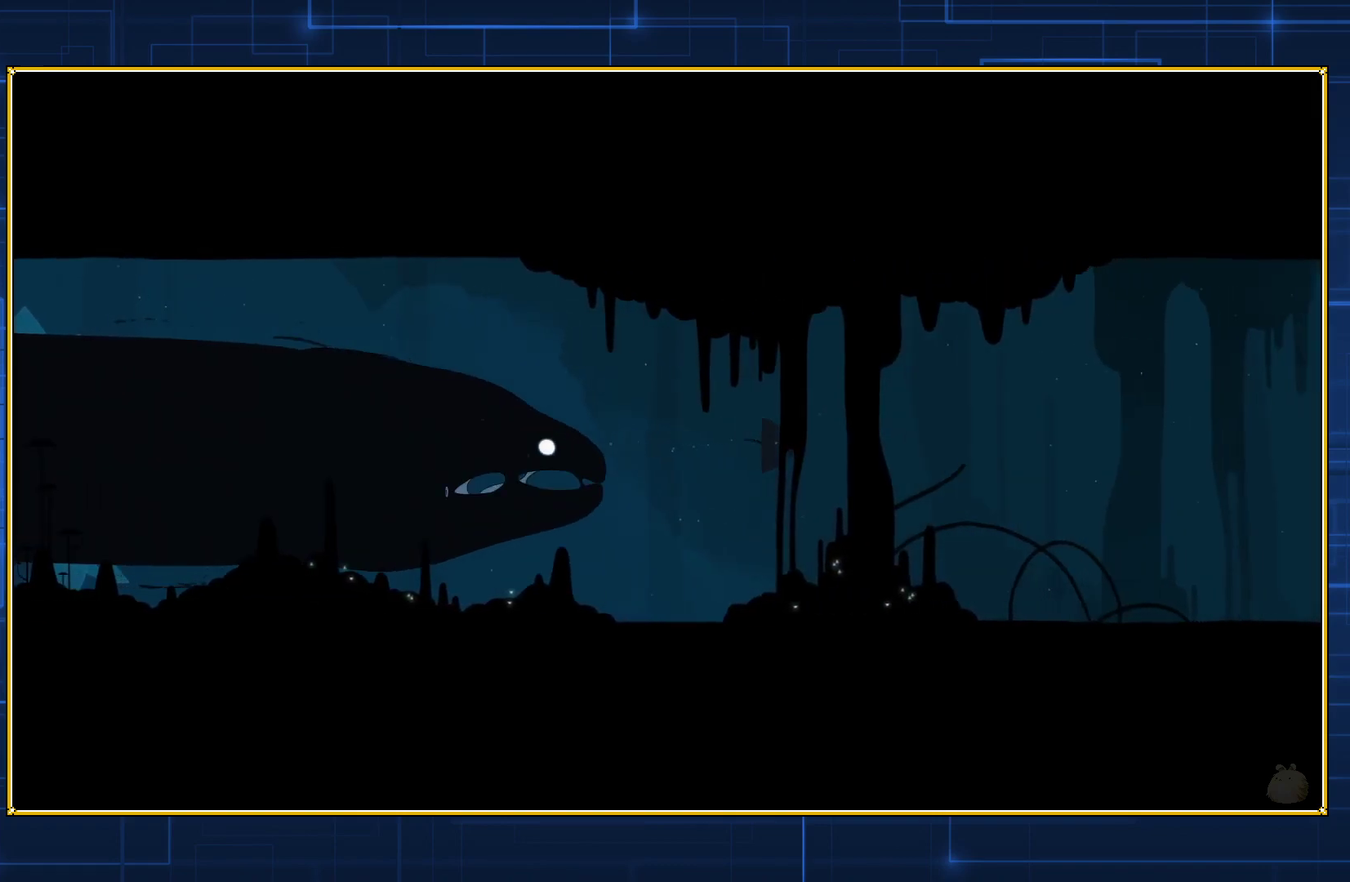
{"buttons": [], "events": []}
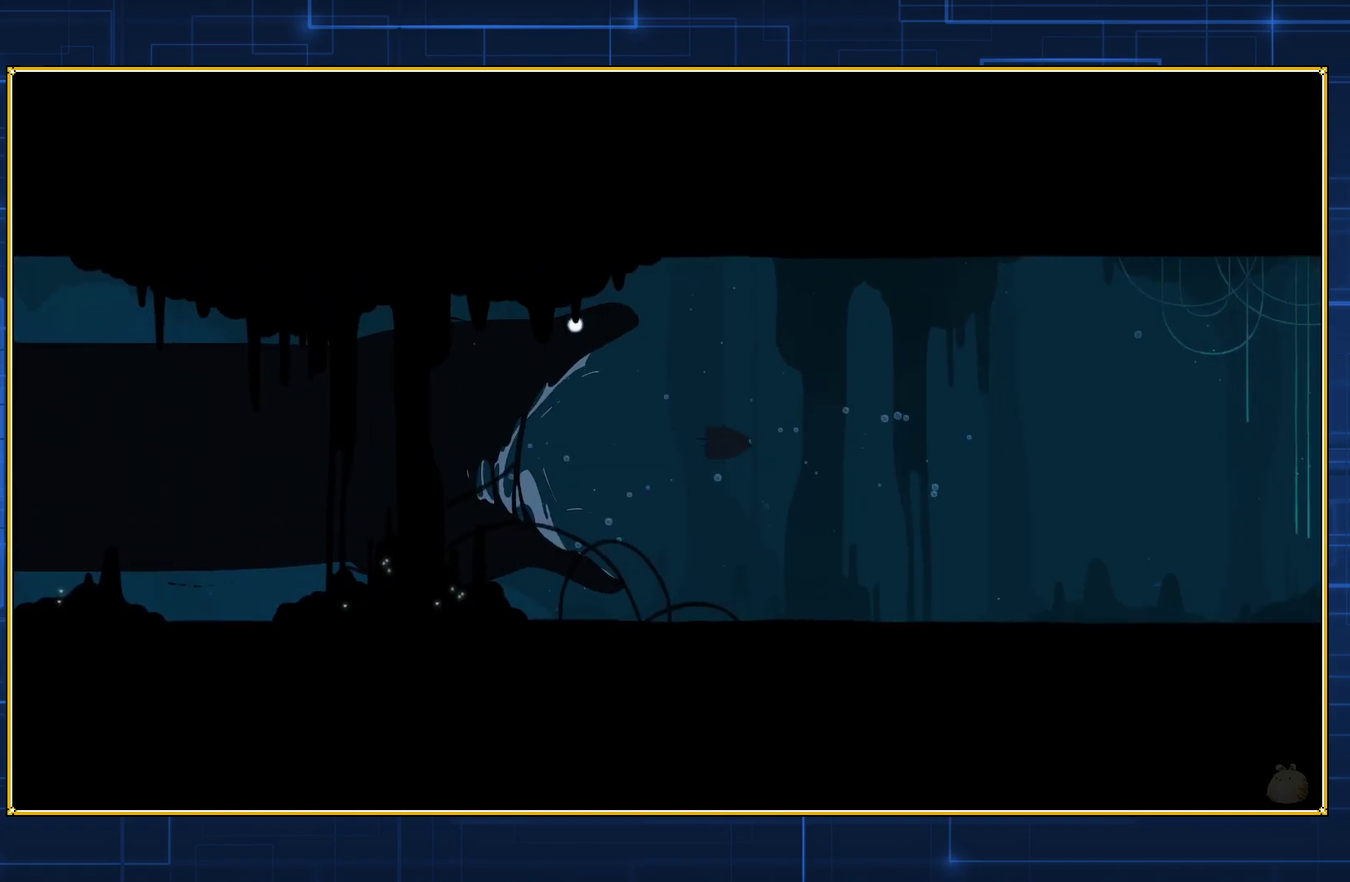
{"buttons": ["B"], "events": [[233, "B", "down"]]}
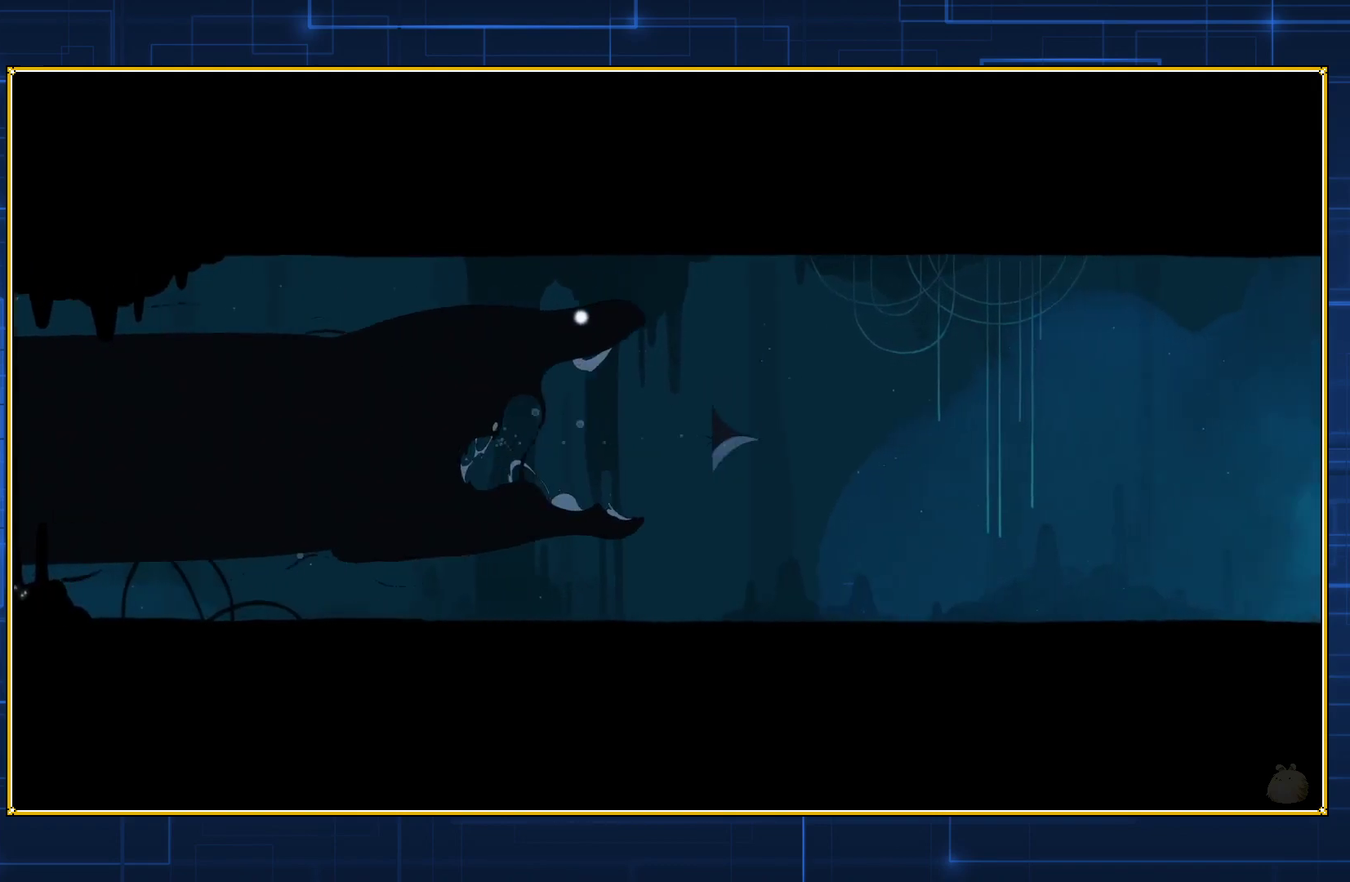
{"buttons": ["B"], "events": []}
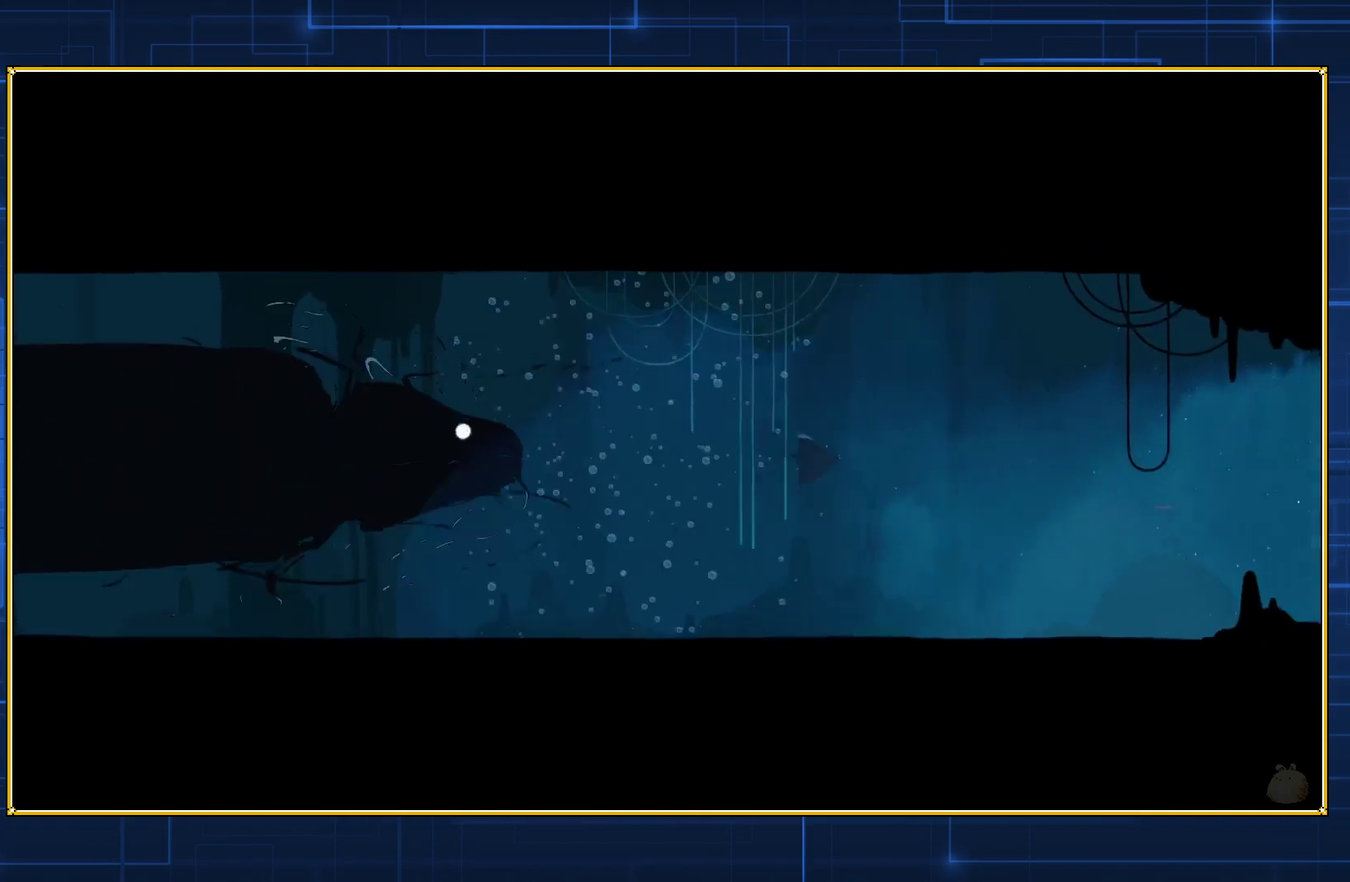
{"buttons": [], "events": [[50, "B", "up"]]}
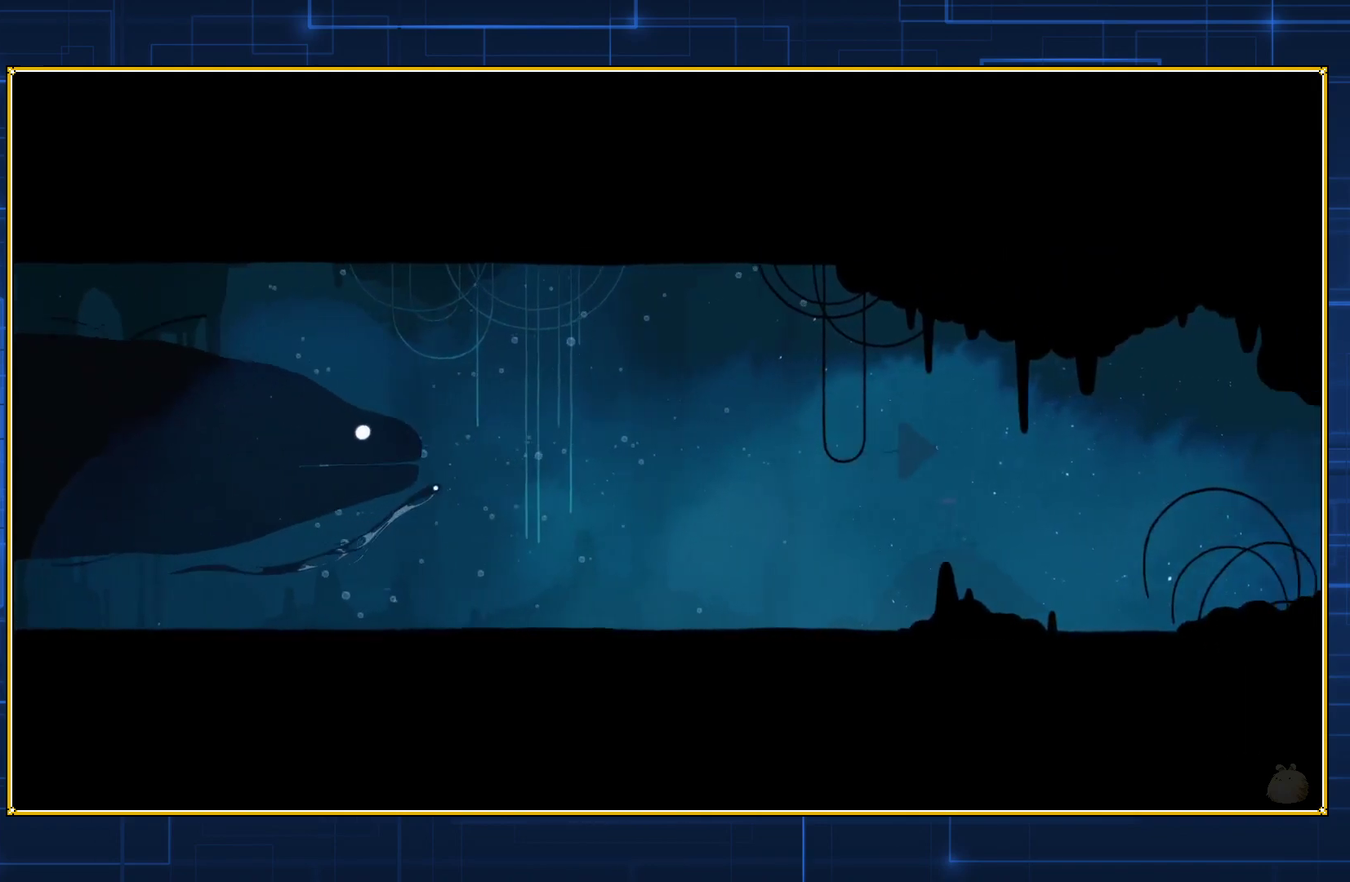
{"buttons": ["B"], "events": [[483, "B", "down"]]}
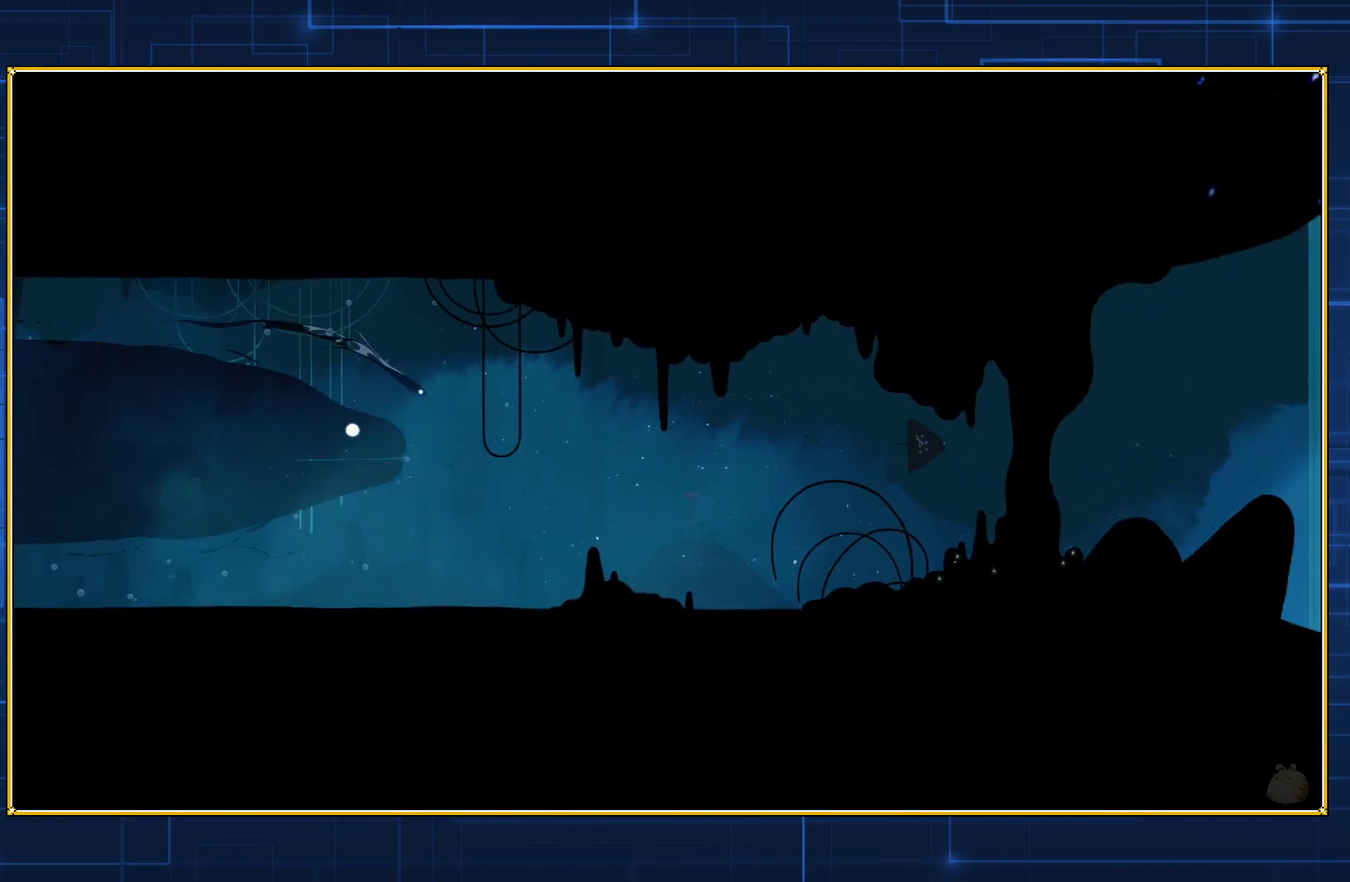
{"buttons": [], "events": [[383, "B", "up"]]}
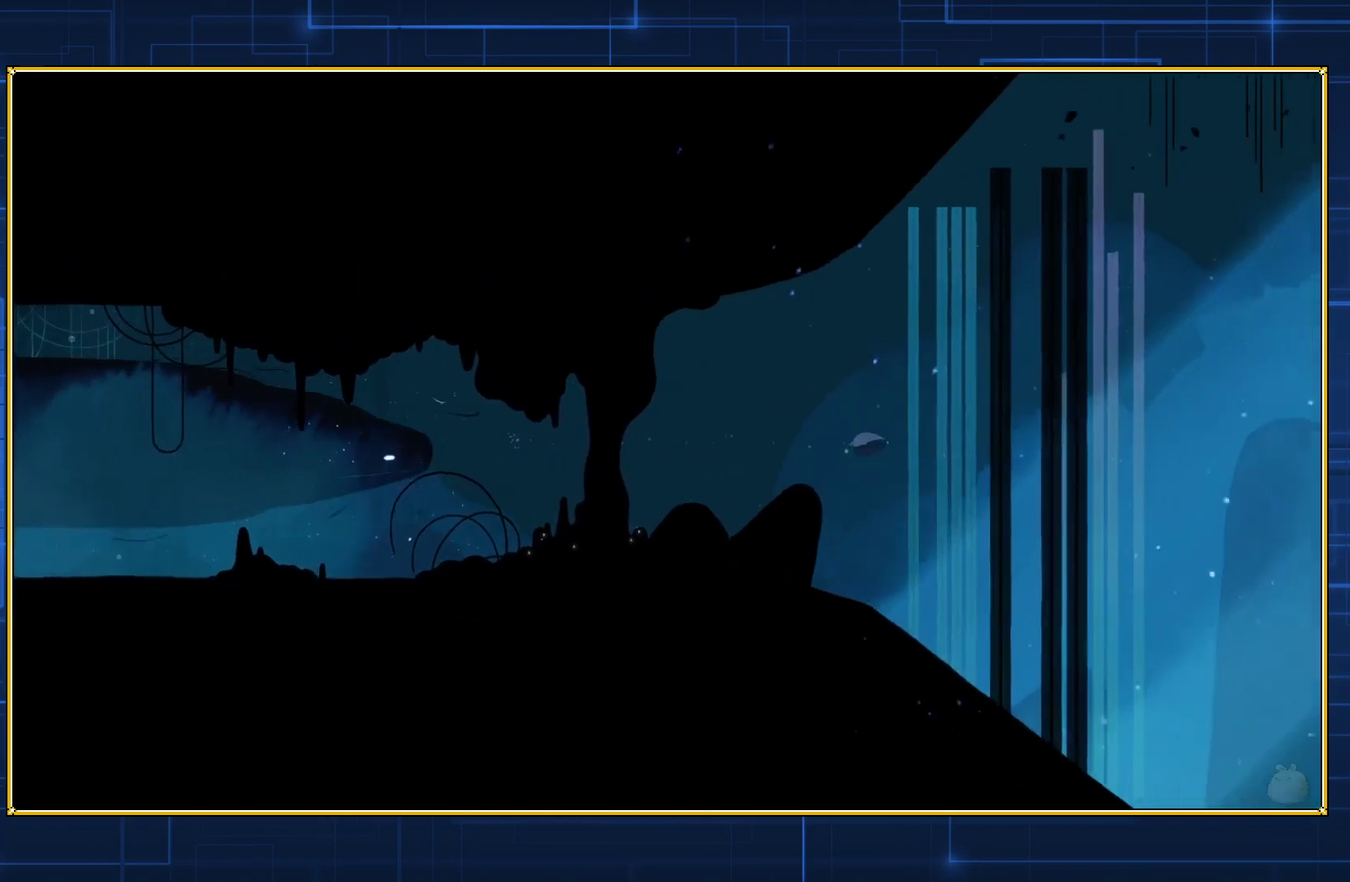
{"buttons": [], "events": []}
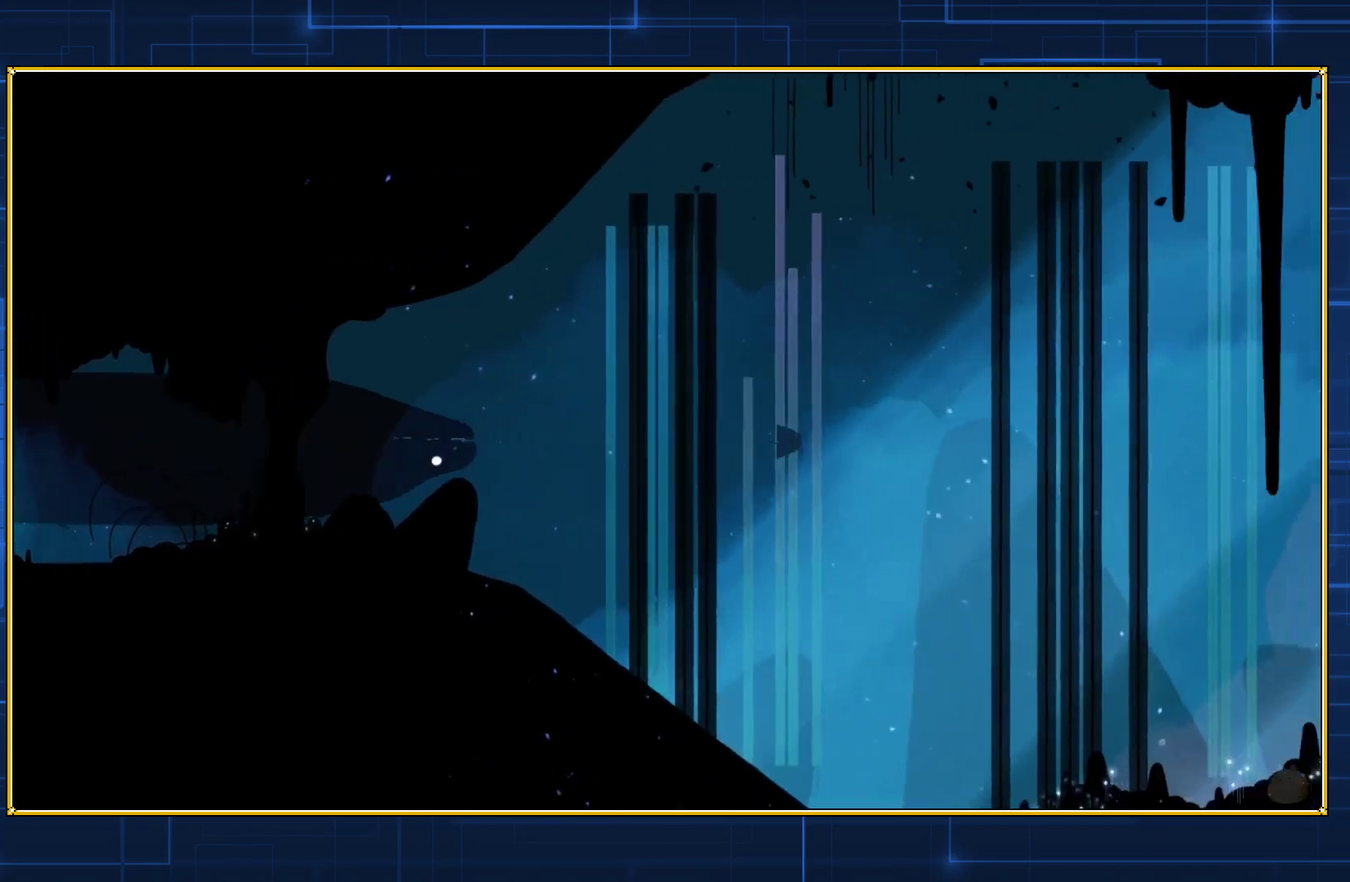
{"buttons": [], "events": []}
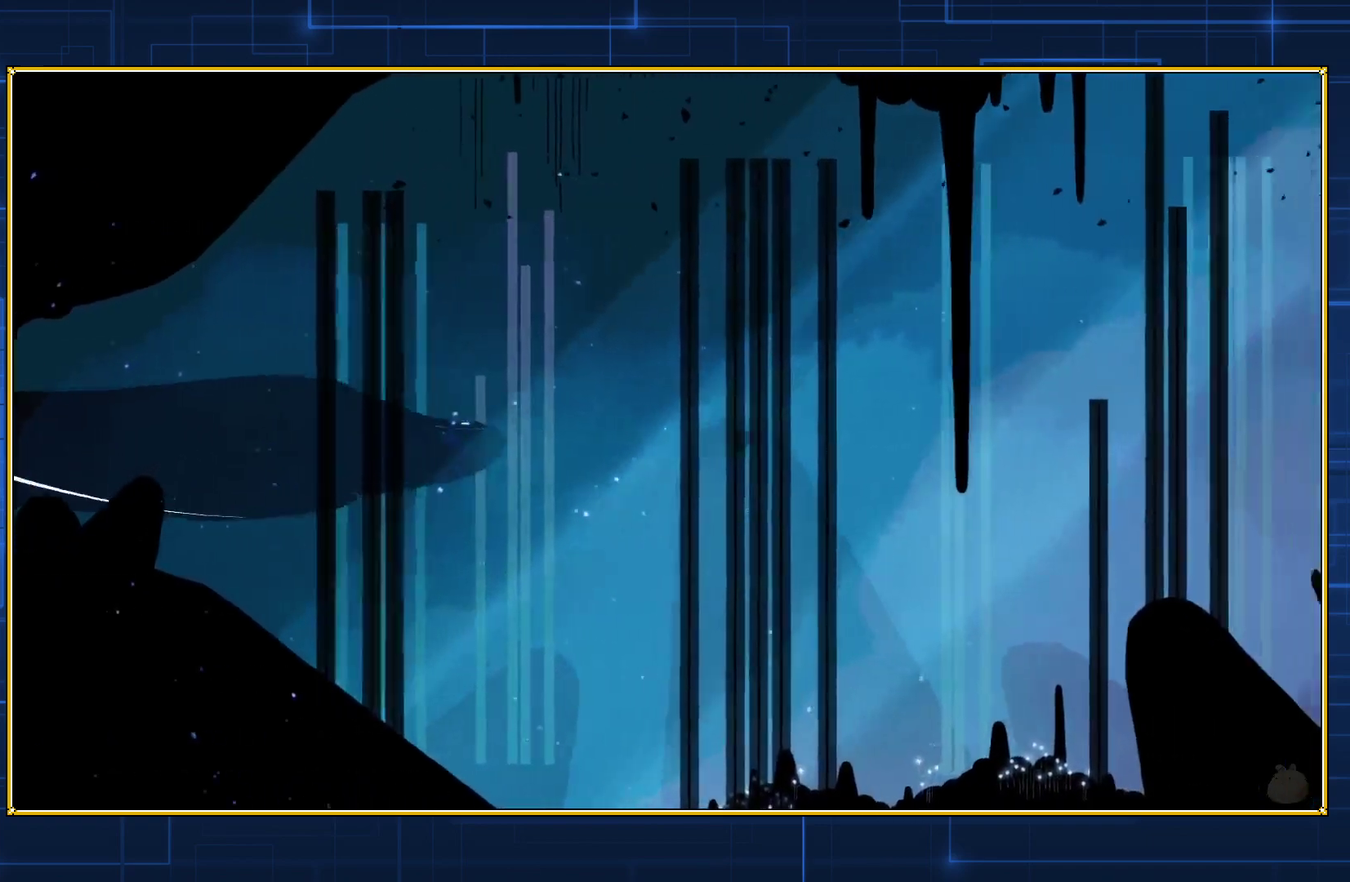
{"buttons": [], "events": [[200, "B", "down"], [483, "B", "up"]]}
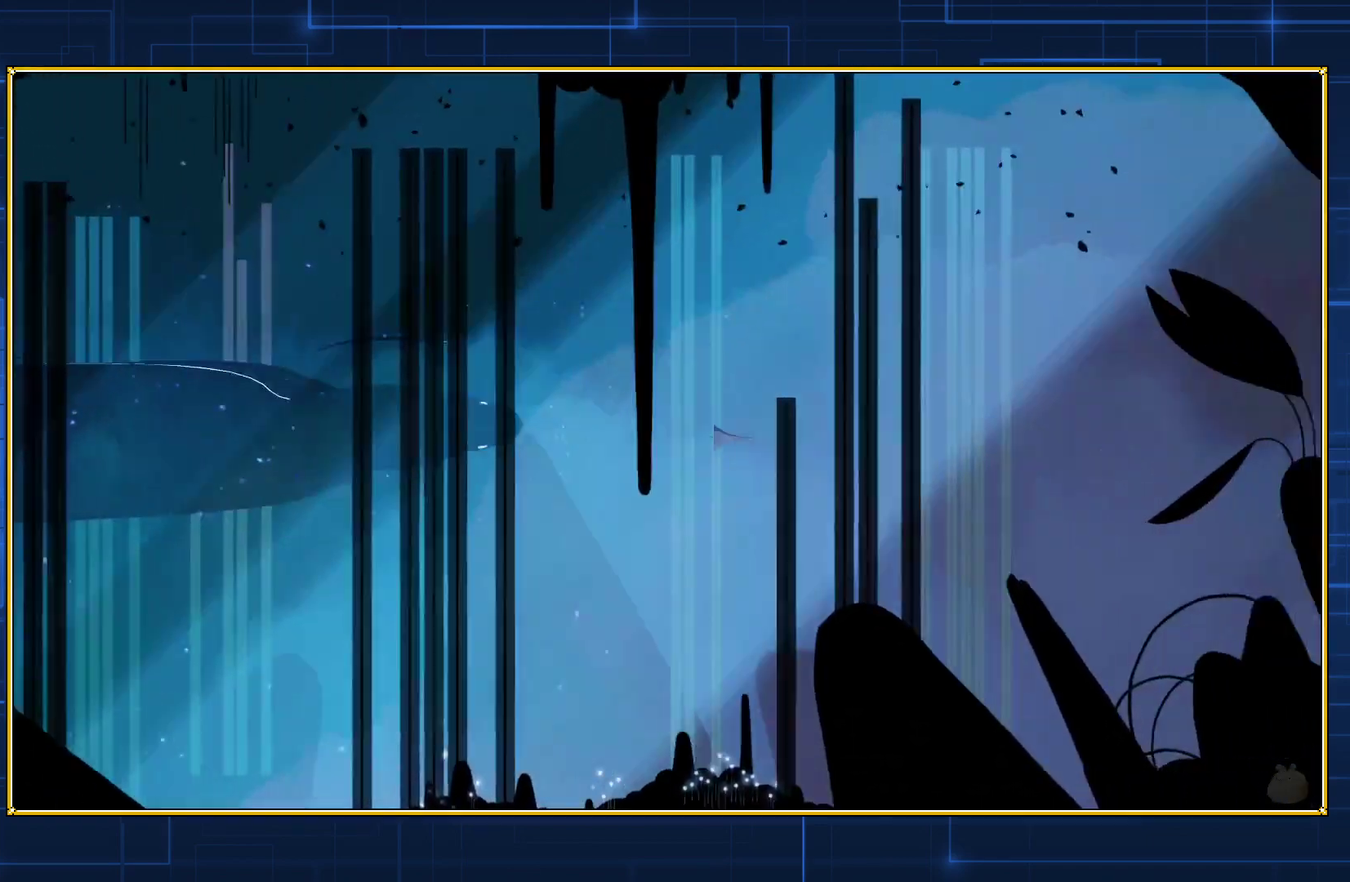
{"buttons": [], "events": []}
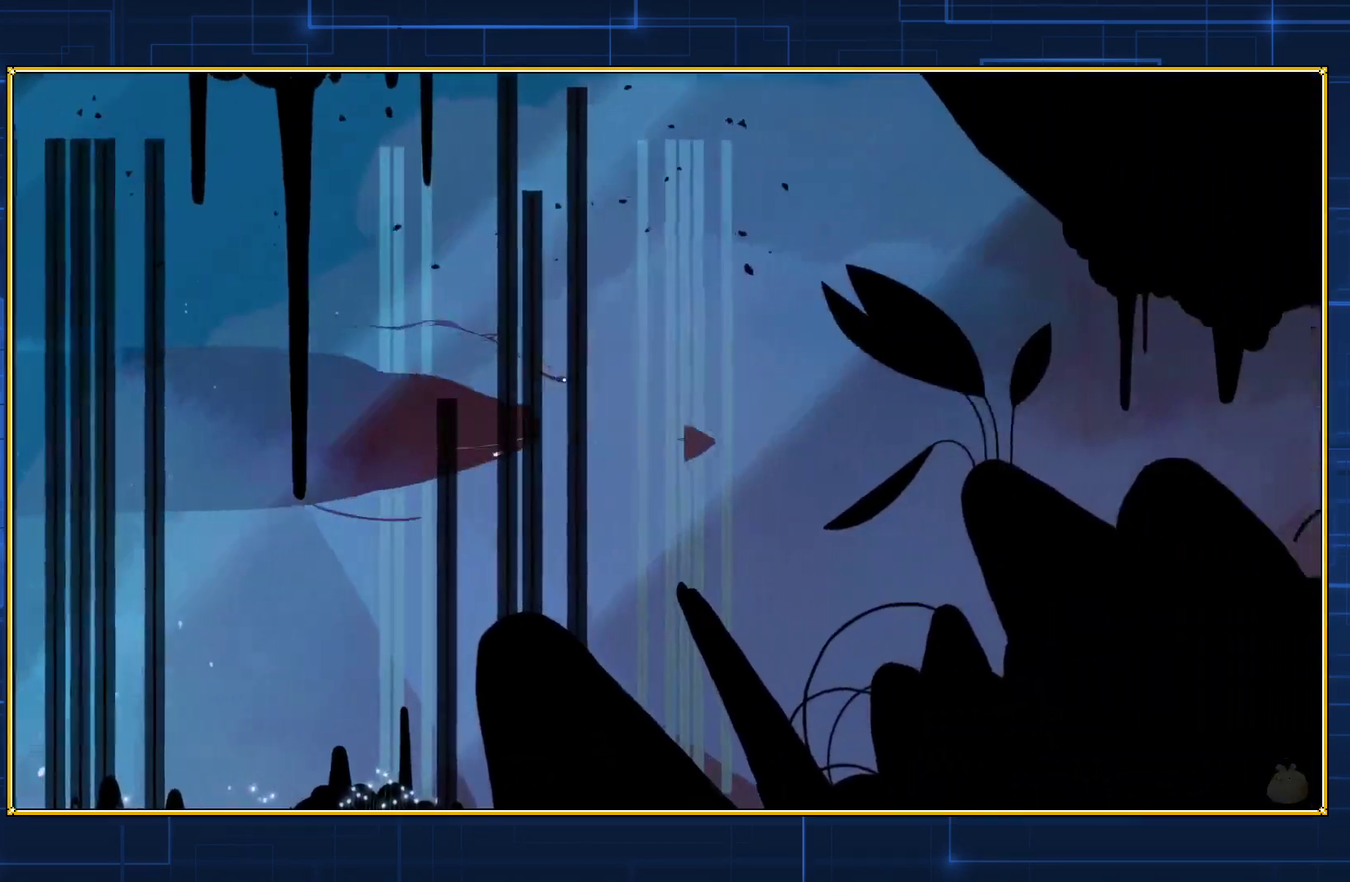
{"buttons": [], "events": []}
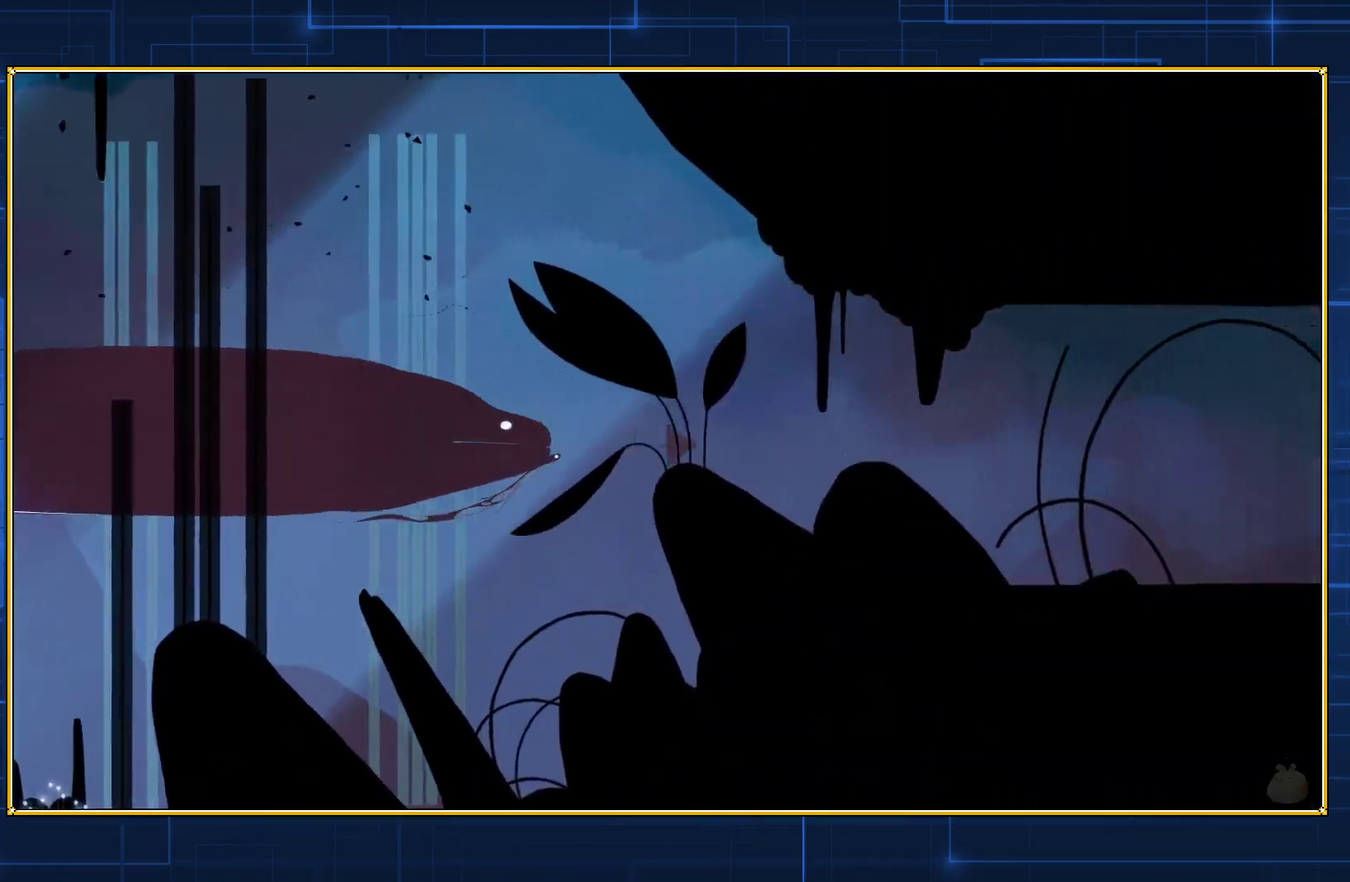
{"buttons": ["B"], "events": [[383, "B", "down"]]}
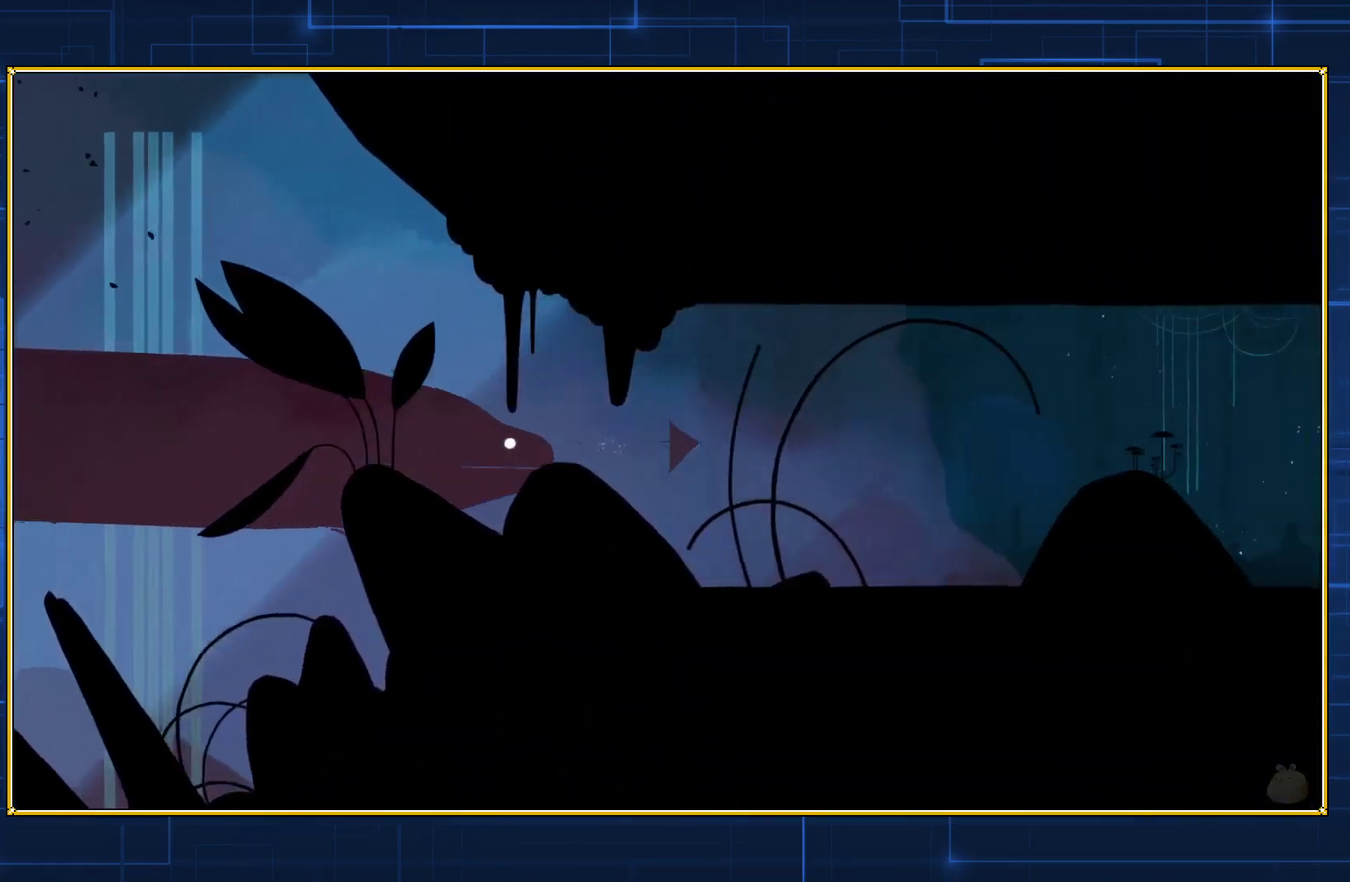
{"buttons": [], "events": [[67, "B", "up"]]}
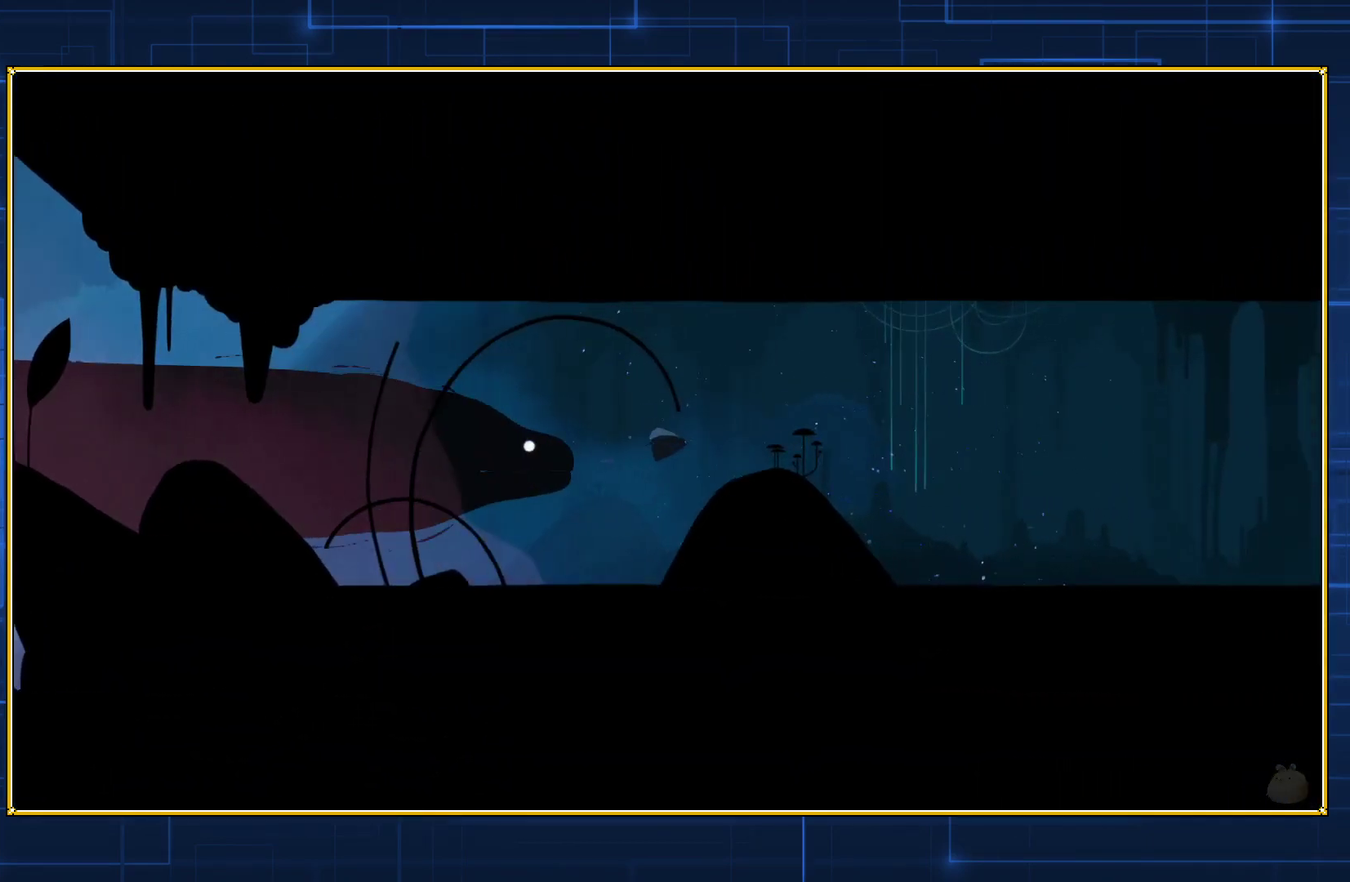
{"buttons": [], "events": []}
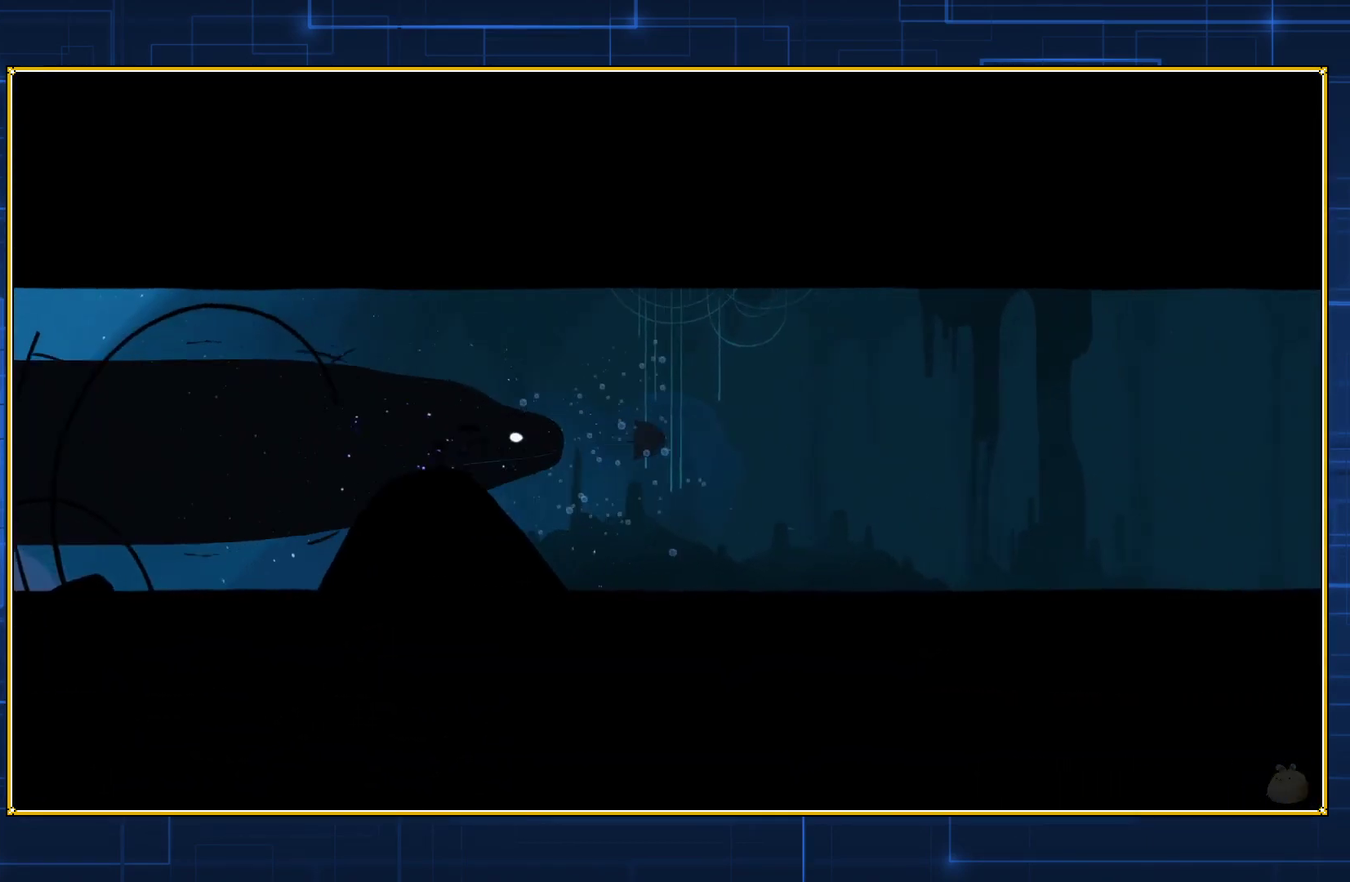
{"buttons": [], "events": []}
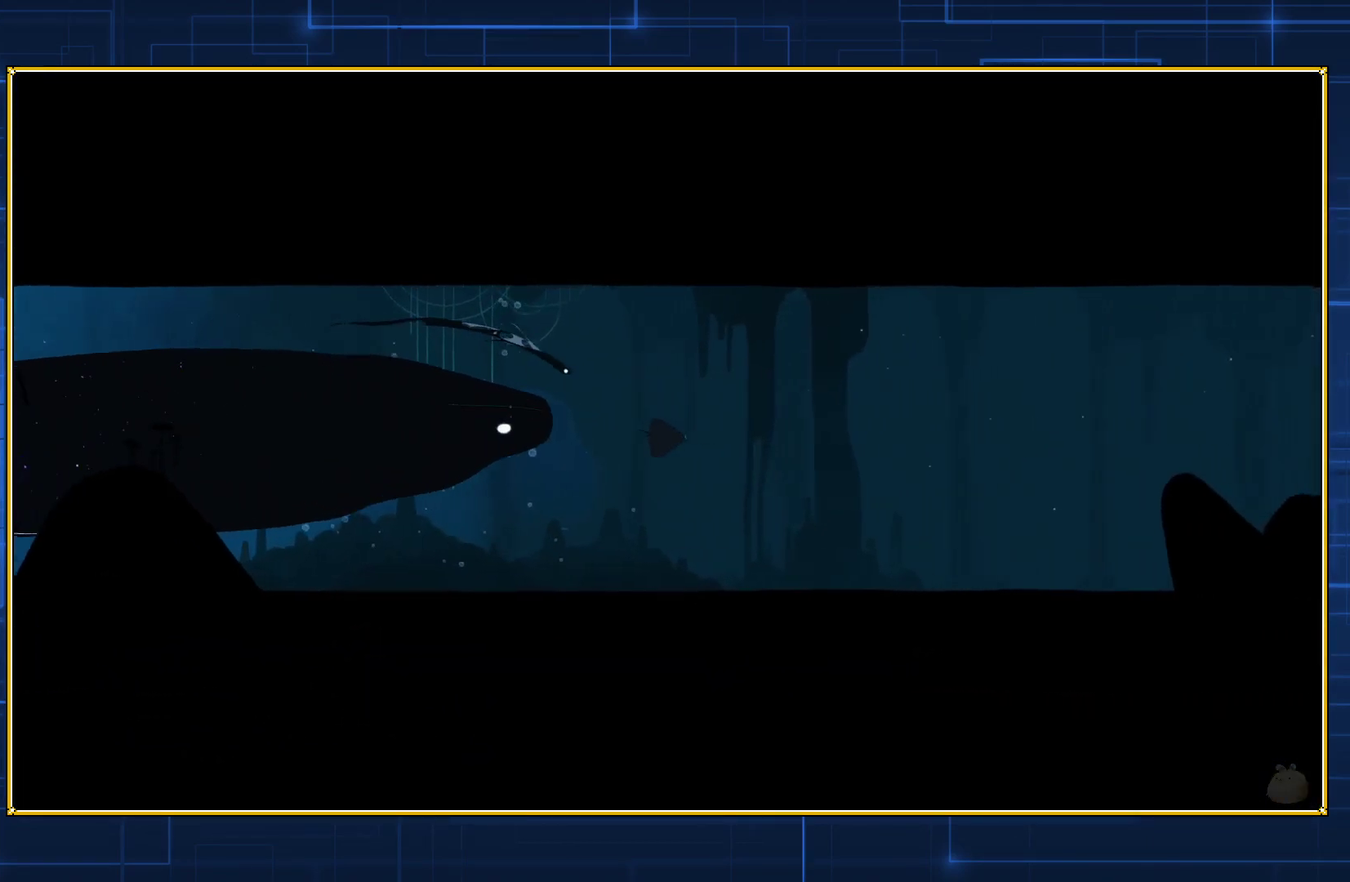
{"buttons": [], "events": [[83, "B", "down"], [283, "B", "up"]]}
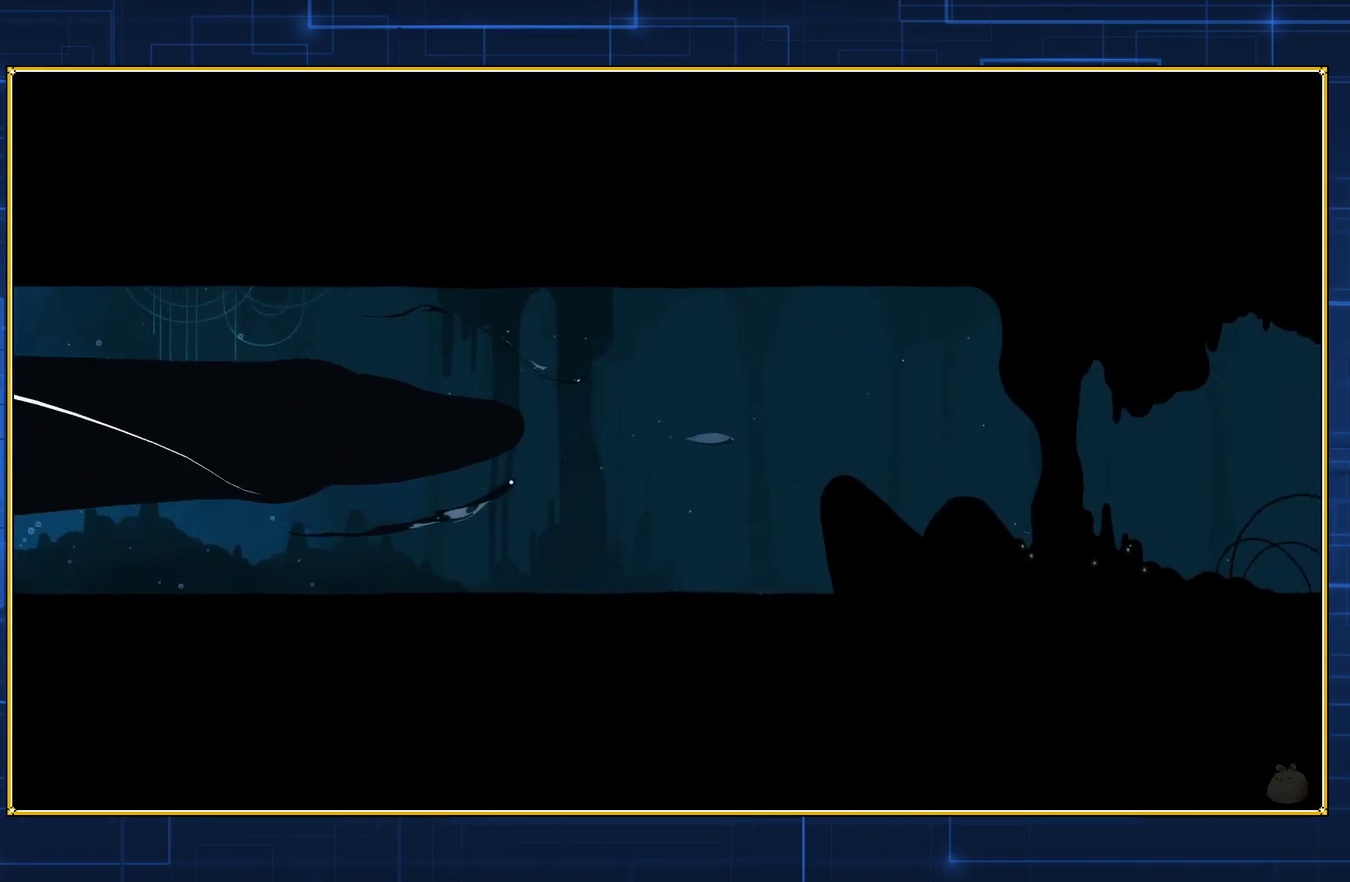
{"buttons": [], "events": []}
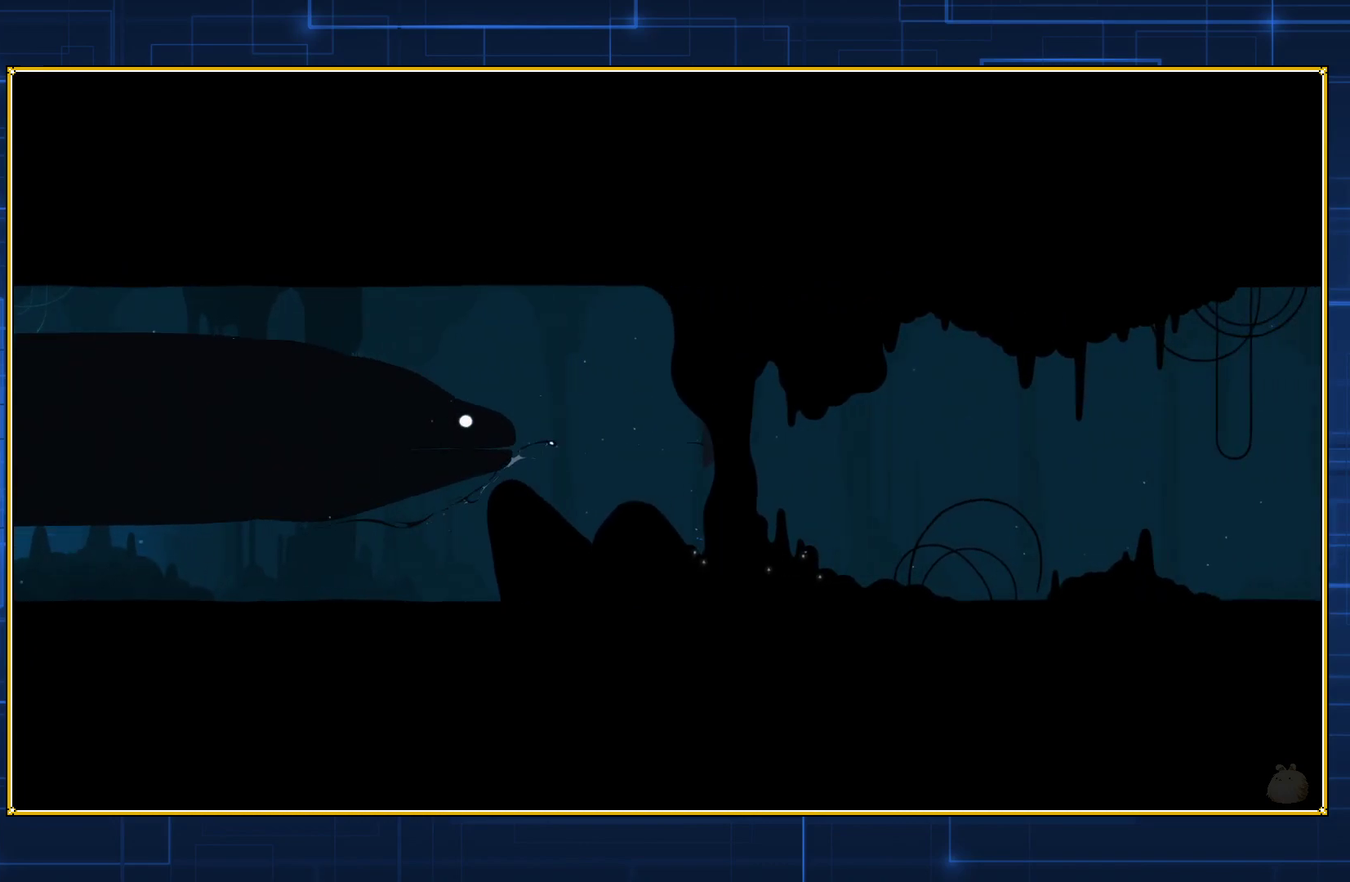
{"buttons": [], "events": []}
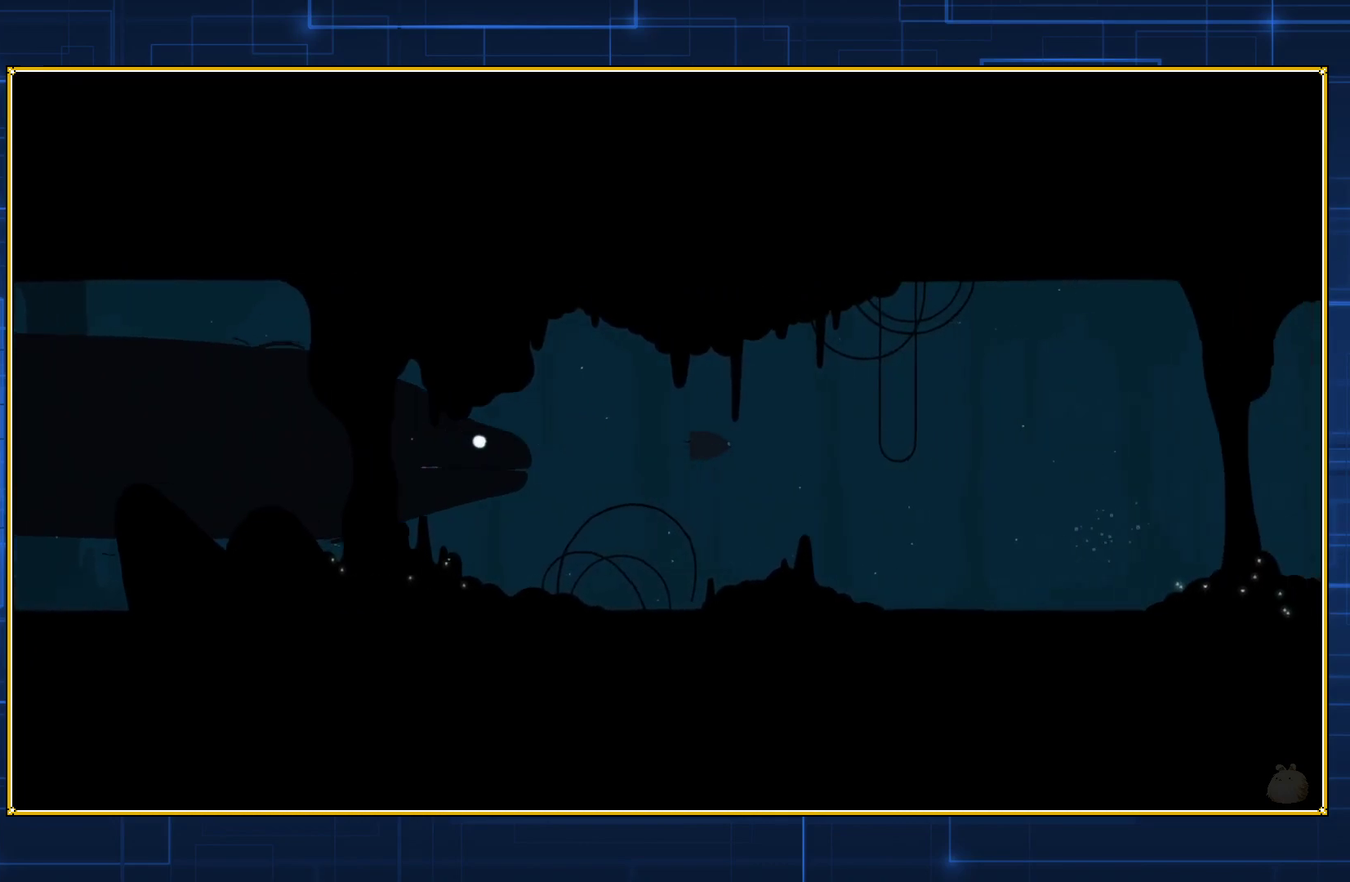
{"buttons": [], "events": [[250, "B", "down"], [483, "B", "up"]]}